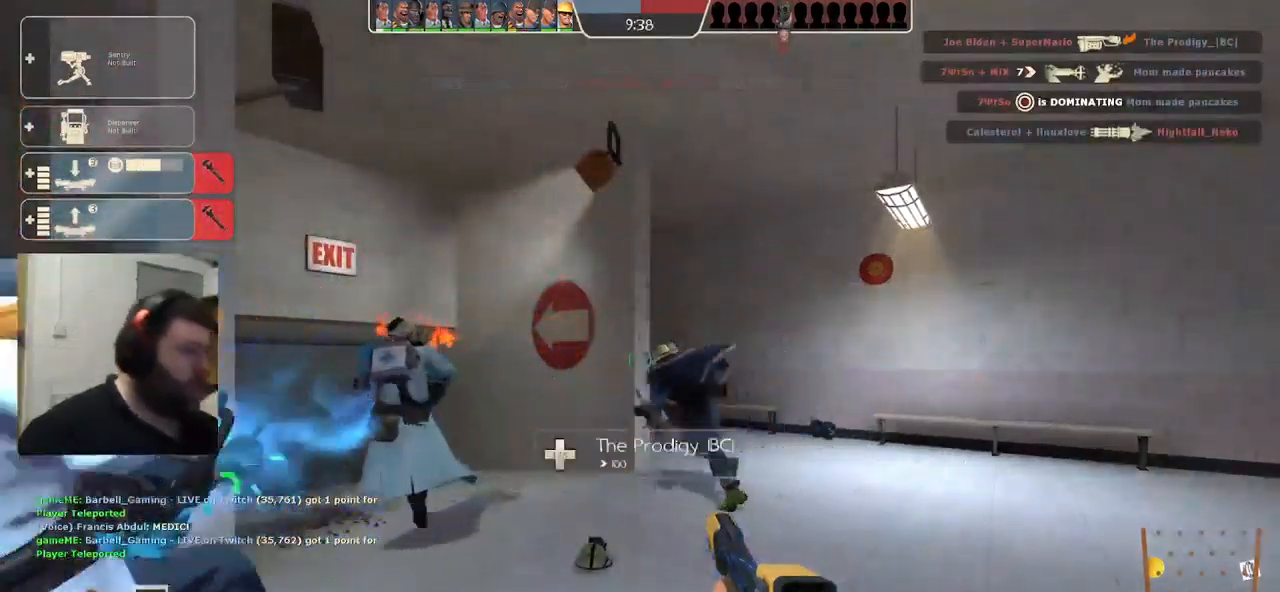
Gameplay with a controller (PlayStation layout); each line is a JSON object with the inputs held at the frame after it (dt_ms = milliseconds from this image to that frame). "events" lists button and stick changes between this image and that frame as [ms after this image, input, new state], when the widget could be followed in between.
{"dt_ms": 500, "buttons": [], "left_stick": "up", "right_stick": "center", "events": [[100, "left_stick", "up"]]}
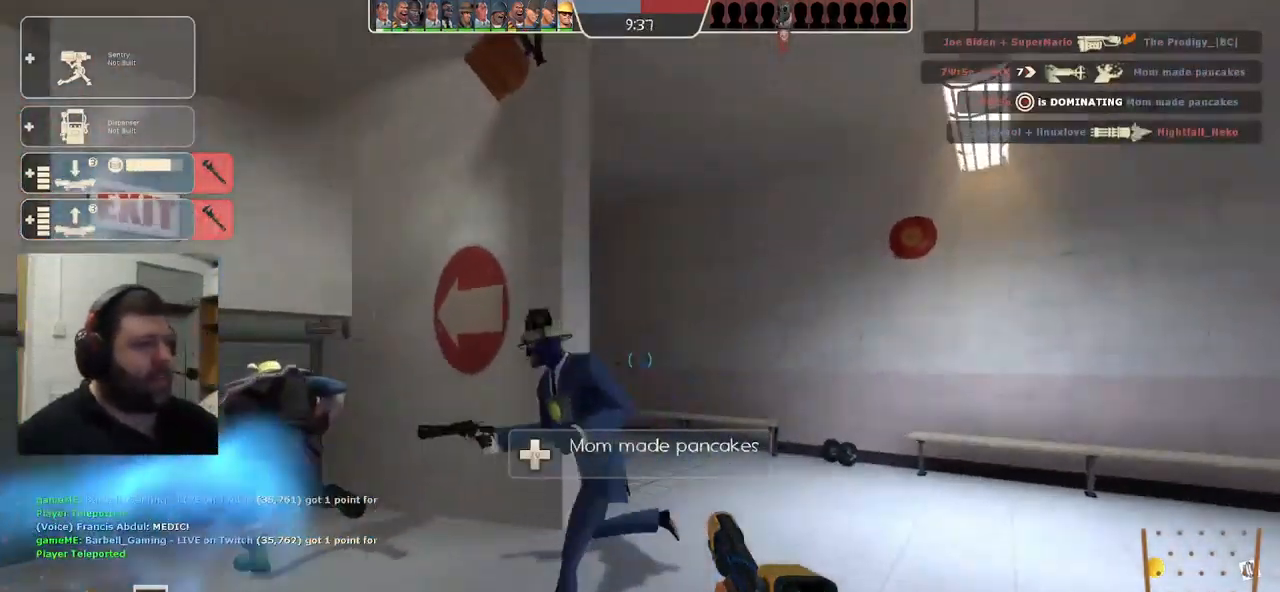
{"dt_ms": 500, "buttons": [], "left_stick": "up", "right_stick": "center", "events": [[100, "right_stick", "up-left"], [250, "right_stick", "center"]]}
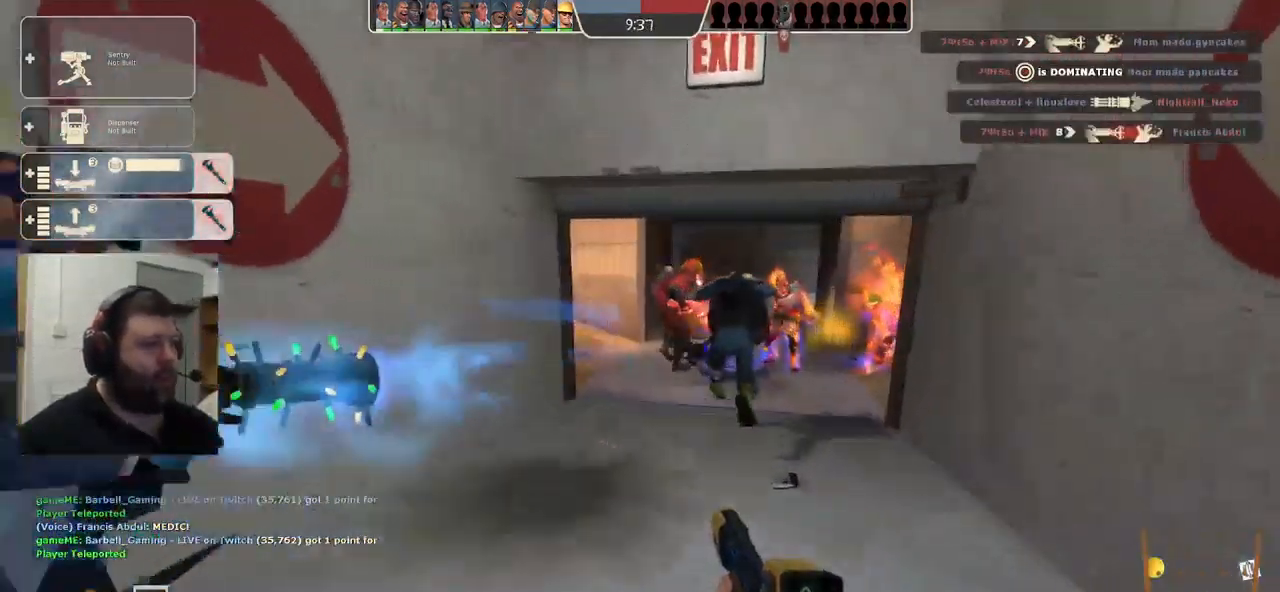
{"dt_ms": 500, "buttons": [], "left_stick": "up", "right_stick": "center", "events": []}
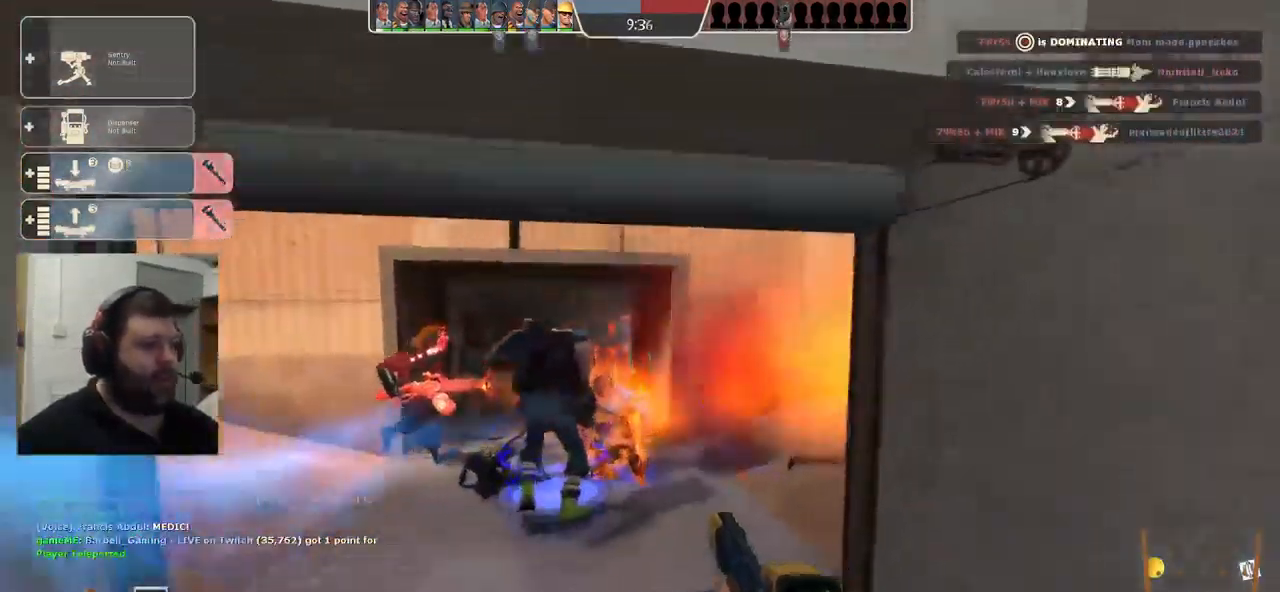
{"dt_ms": 500, "buttons": ["R2"], "left_stick": "down-right", "right_stick": "center", "events": [[183, "R2", "down"], [367, "left_stick", "right"], [467, "left_stick", "down-right"]]}
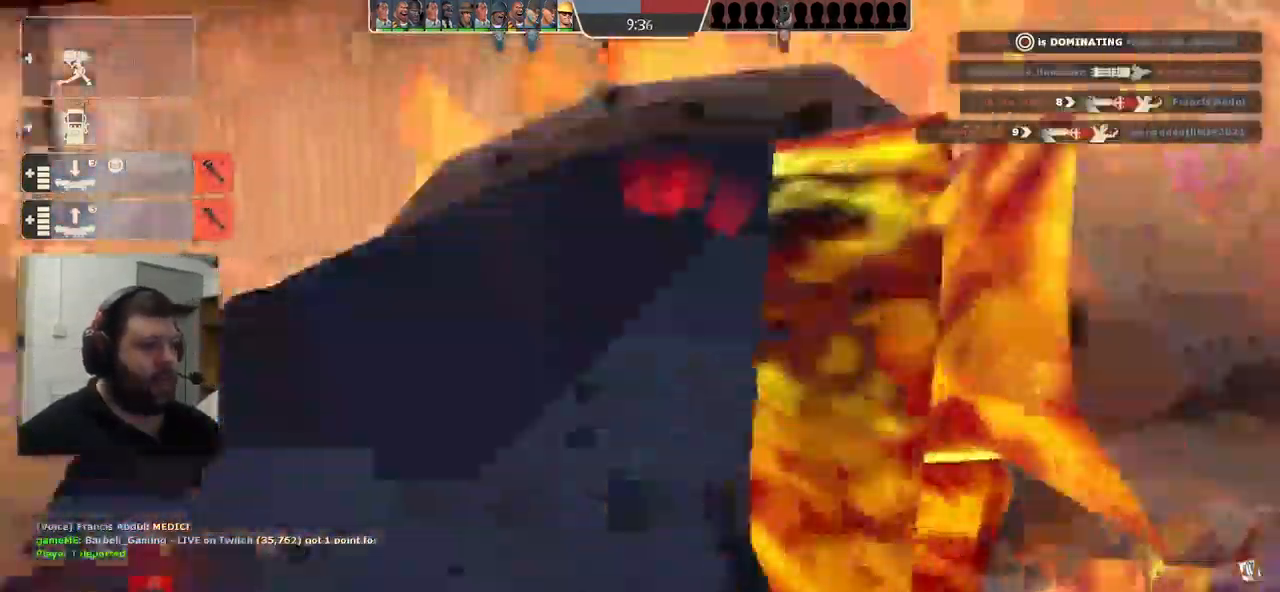
{"dt_ms": 516, "buttons": ["R2", "SELECT"], "left_stick": "down", "right_stick": "center", "events": [[67, "left_stick", "down"], [499, "SELECT", "down"]]}
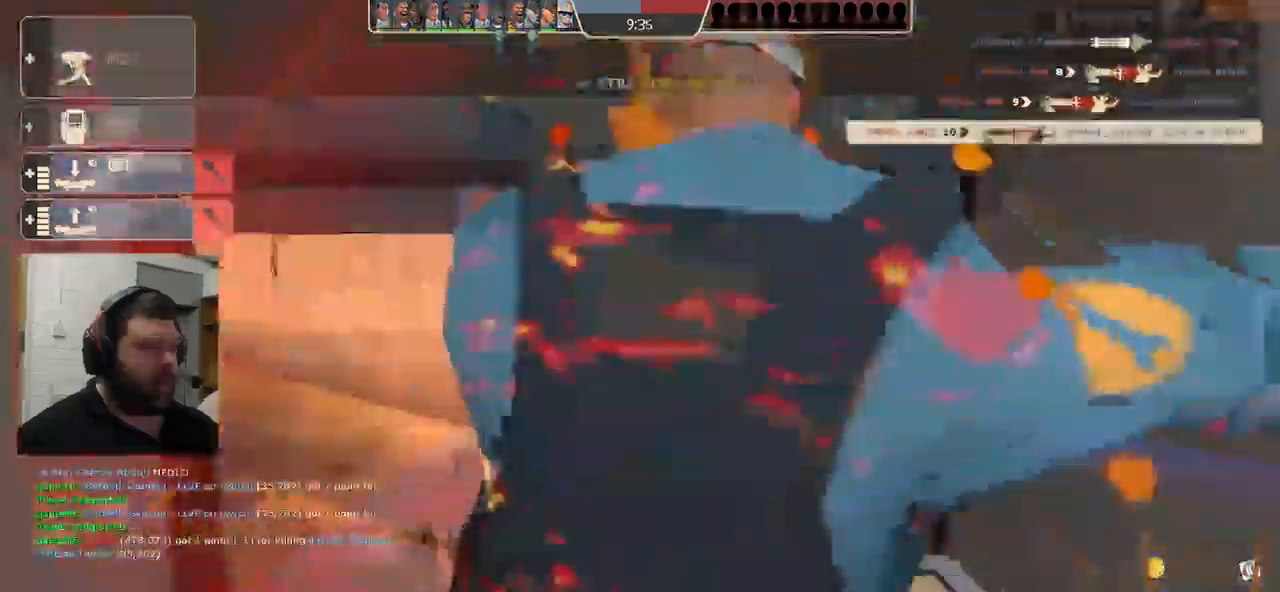
{"dt_ms": 1000, "buttons": [], "left_stick": "center", "right_stick": "center"}